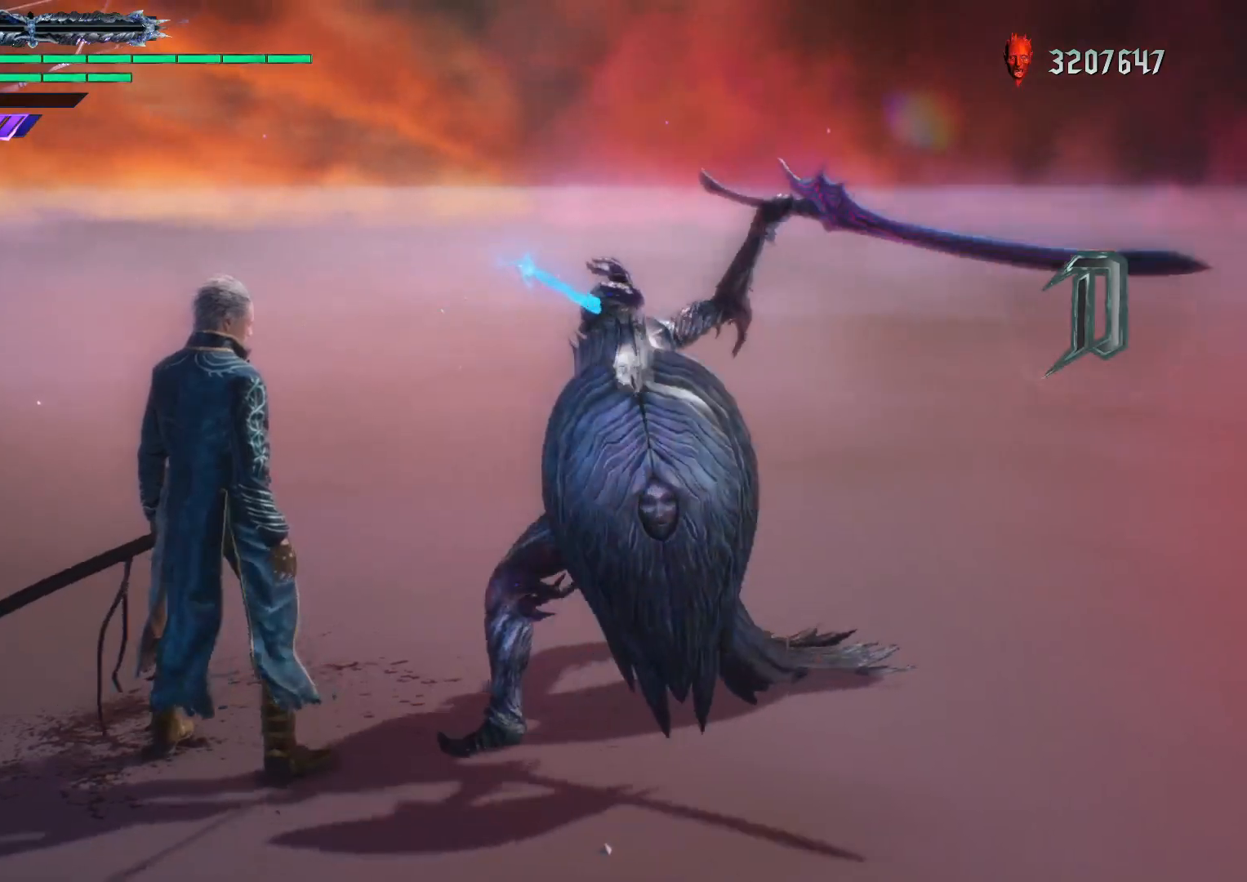
Gameplay with a controller (Xbox layout); each line is a JSON object with the inputs held at the frame after it (dt_ms = milliseconds from this image to that frame). "events" lists button and stick changes between this image and that frame as [ms after this image, input, new state], when the widget could be followed in between. Not read: L3 R3.
{"dt_ms": 500, "buttons": ["R1"], "left_stick": "down-left", "right_stick": "center", "events": [[167, "Y", "up"], [400, "R1", "down"], [400, "left_stick", "down-left"]]}
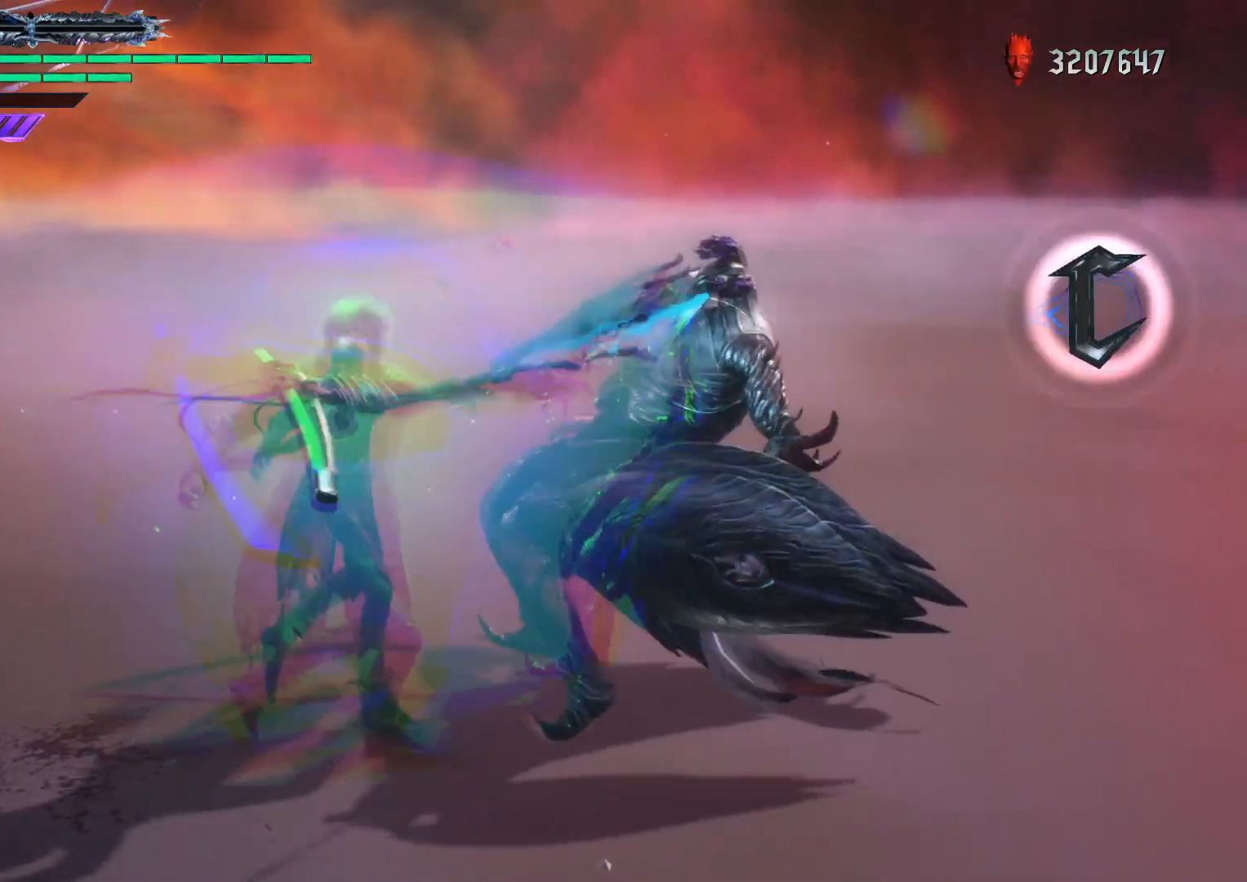
{"dt_ms": 500, "buttons": [], "left_stick": "down-right", "right_stick": "center"}
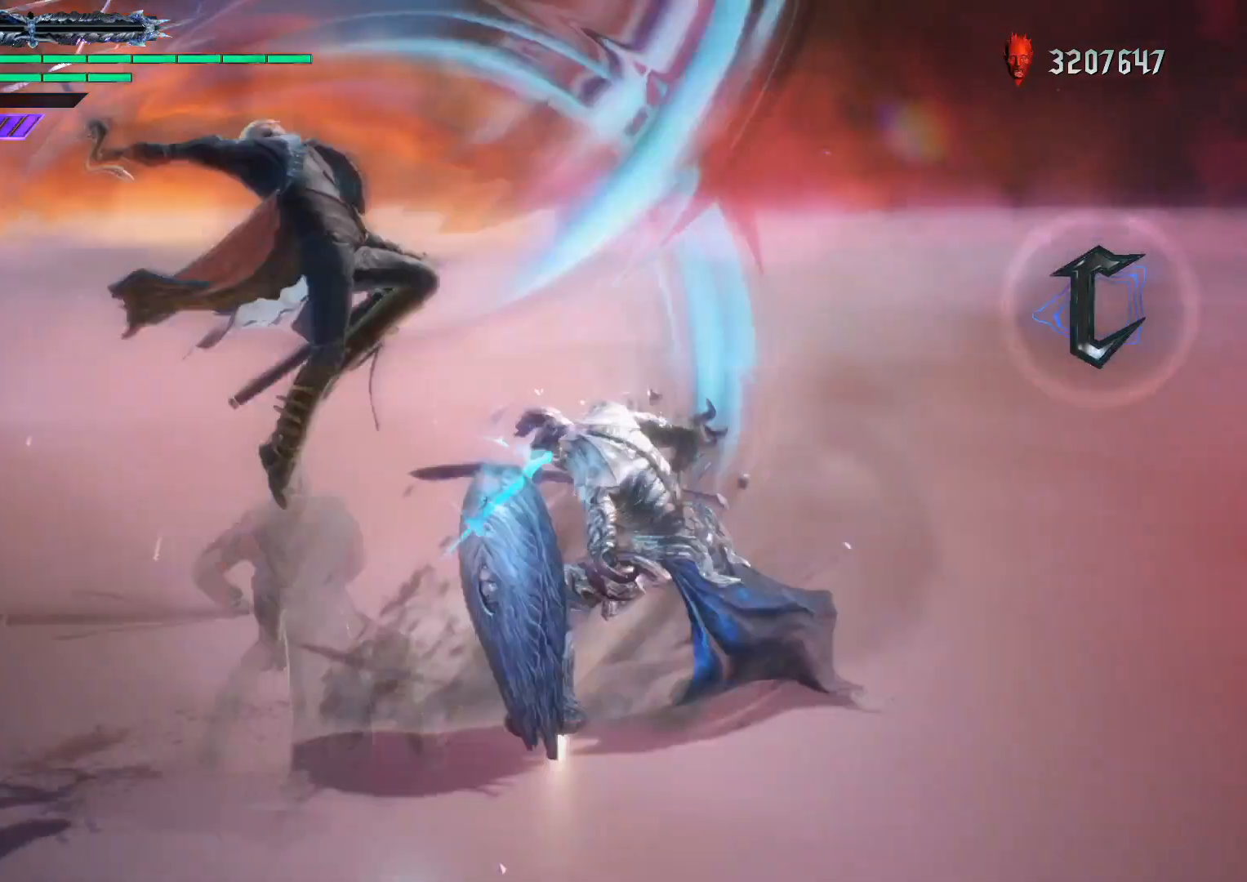
{"dt_ms": 500, "buttons": ["Y"], "left_stick": "center", "right_stick": "center", "events": [[133, "left_stick", "center"], [383, "Y", "down"]]}
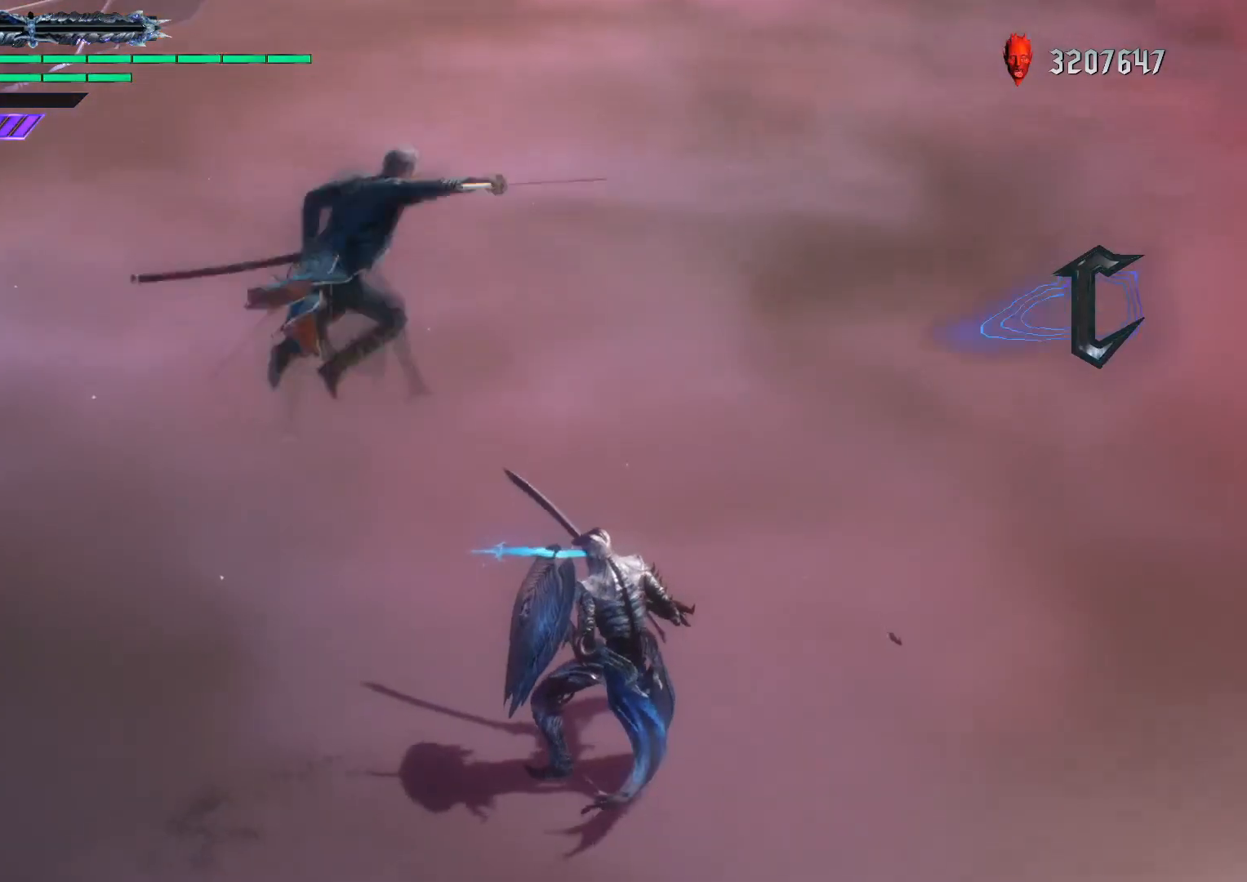
{"dt_ms": 500, "buttons": [], "left_stick": "center", "right_stick": "center", "events": [[50, "Y", "up"]]}
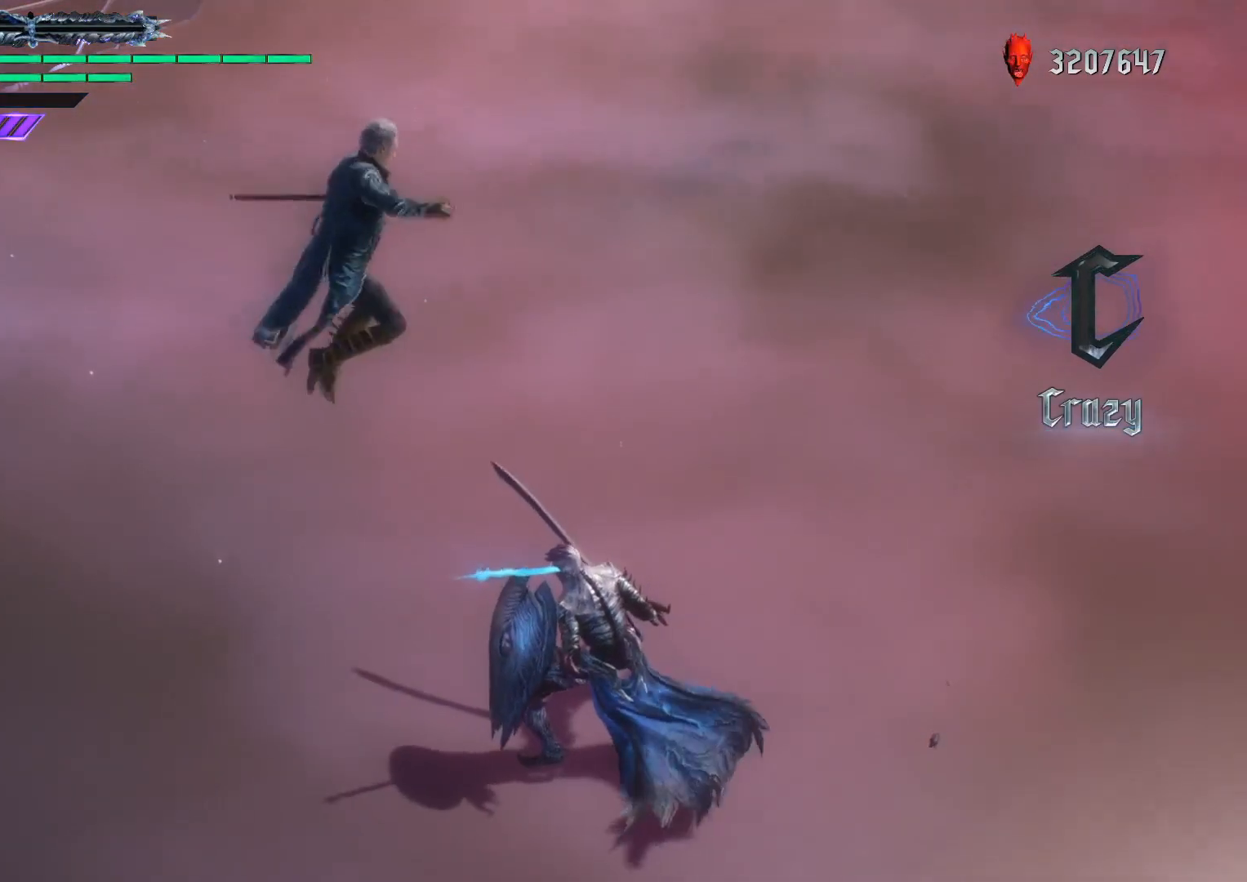
{"dt_ms": 500, "buttons": [], "left_stick": "center", "right_stick": "center", "events": []}
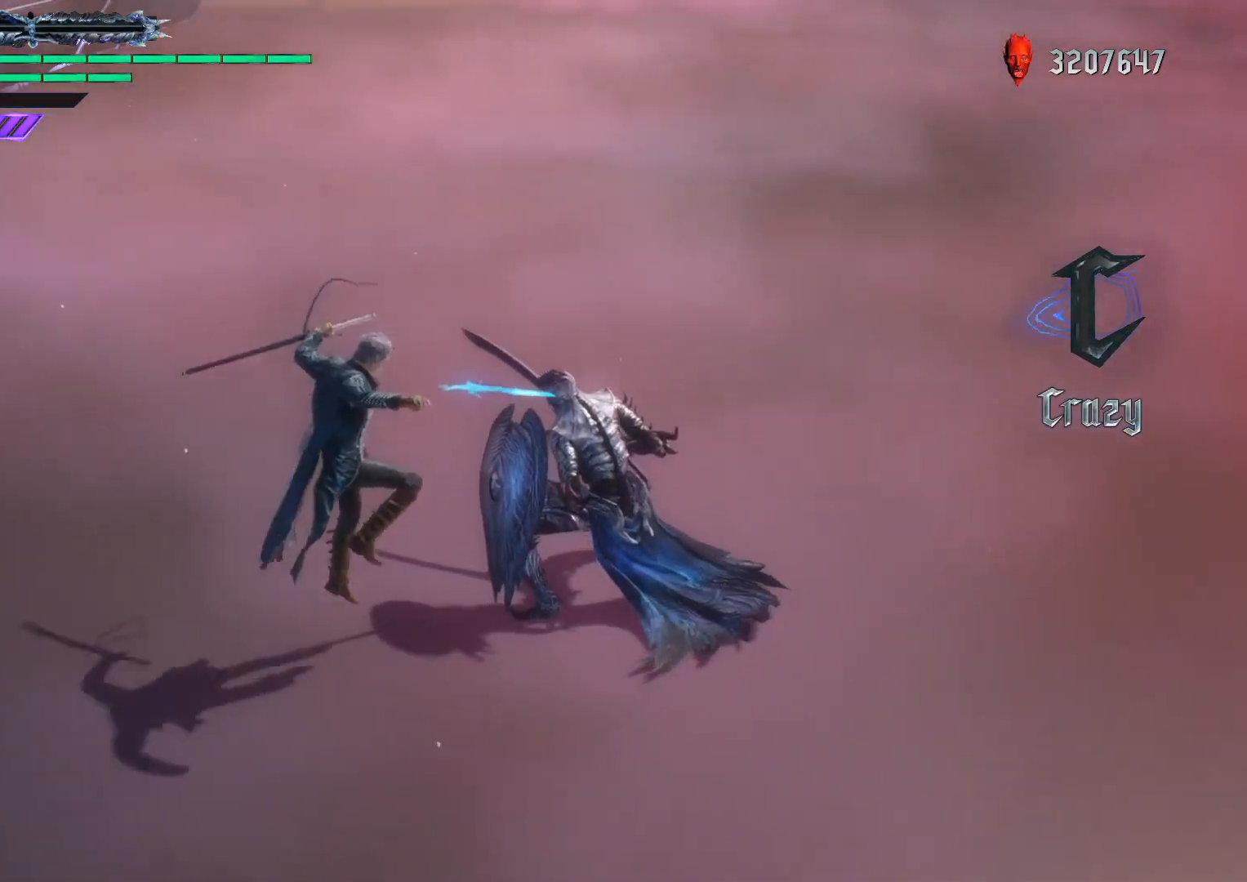
{"dt_ms": 500, "buttons": [], "left_stick": "center", "right_stick": "center", "events": []}
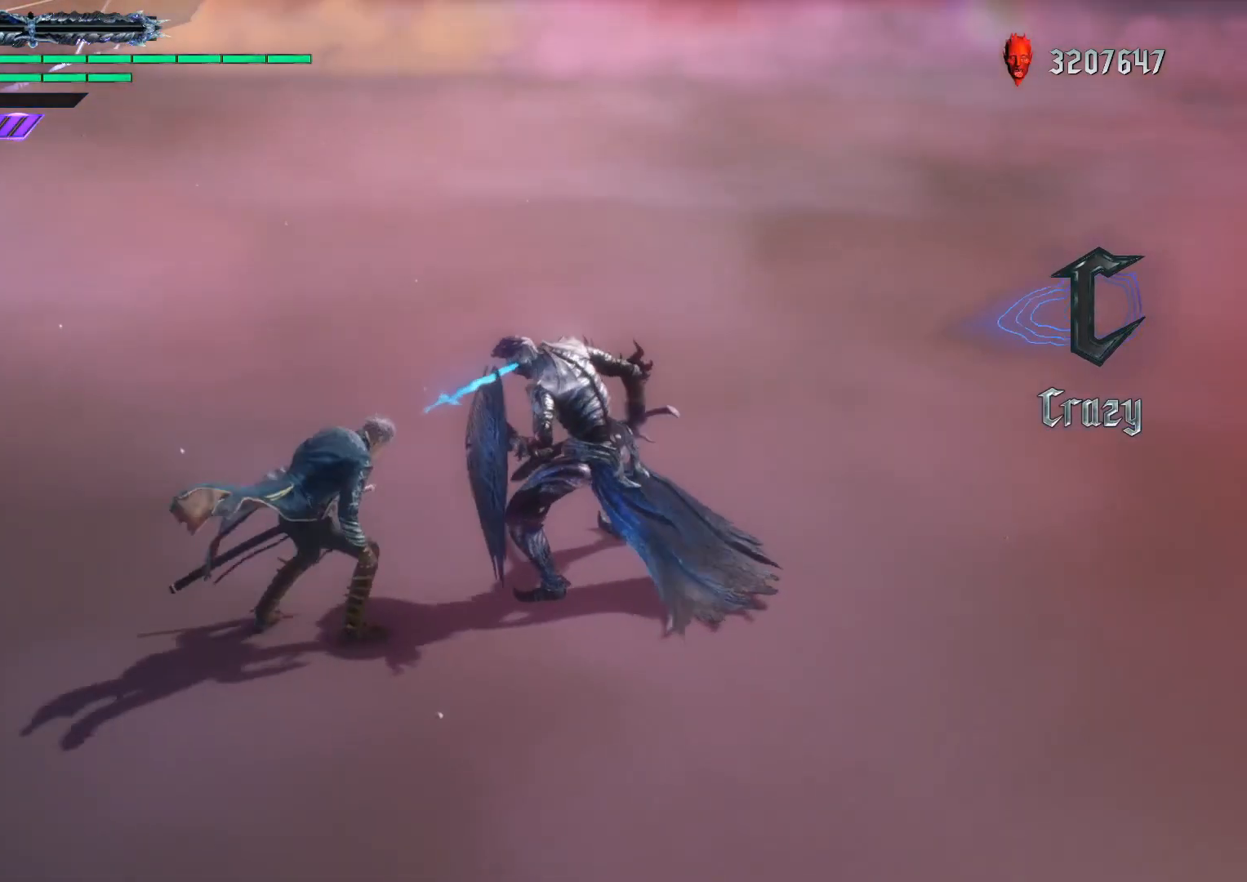
{"dt_ms": 500, "buttons": [], "left_stick": "center", "right_stick": "center", "events": [[317, "left_stick", "down-right"], [467, "left_stick", "center"]]}
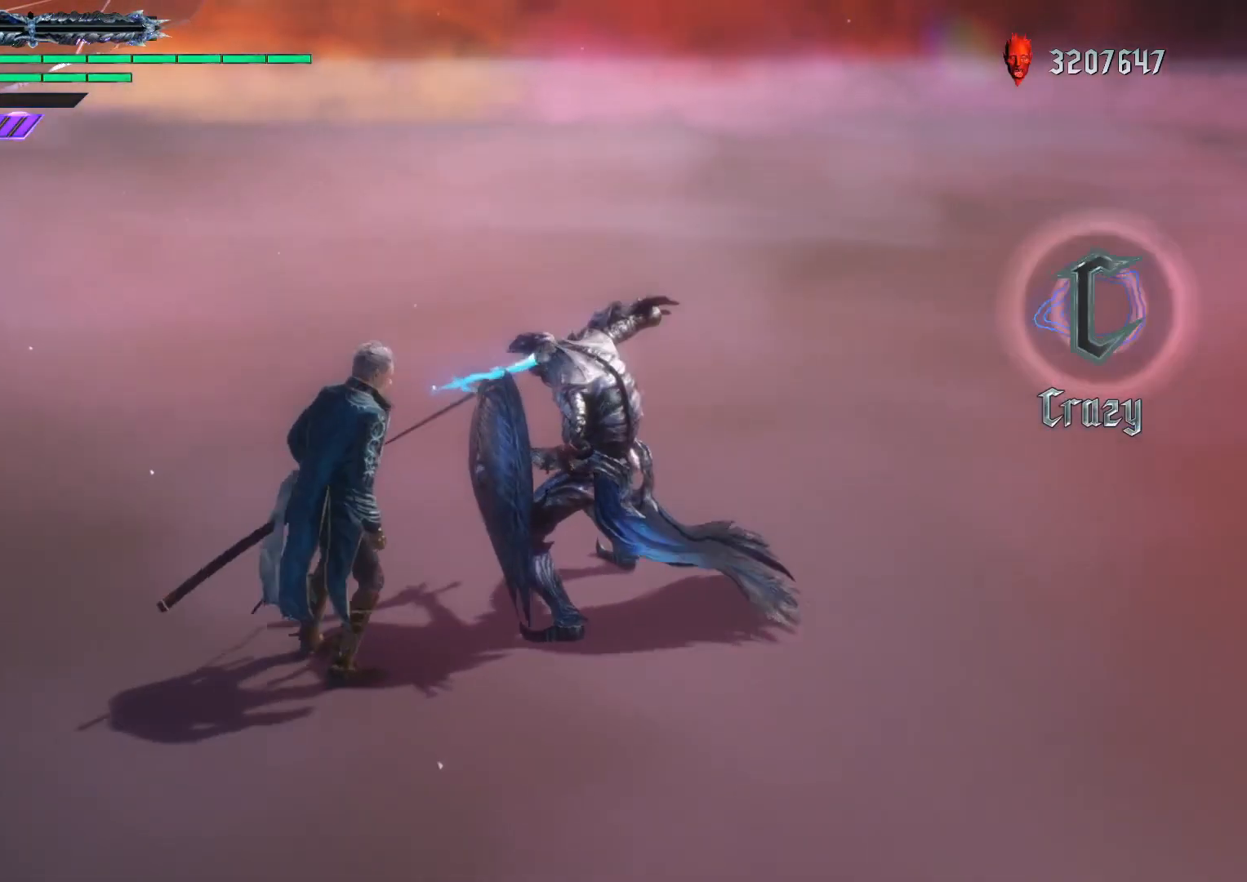
{"dt_ms": 500, "buttons": ["Y"], "left_stick": "center", "right_stick": "center", "events": [[467, "Y", "down"]]}
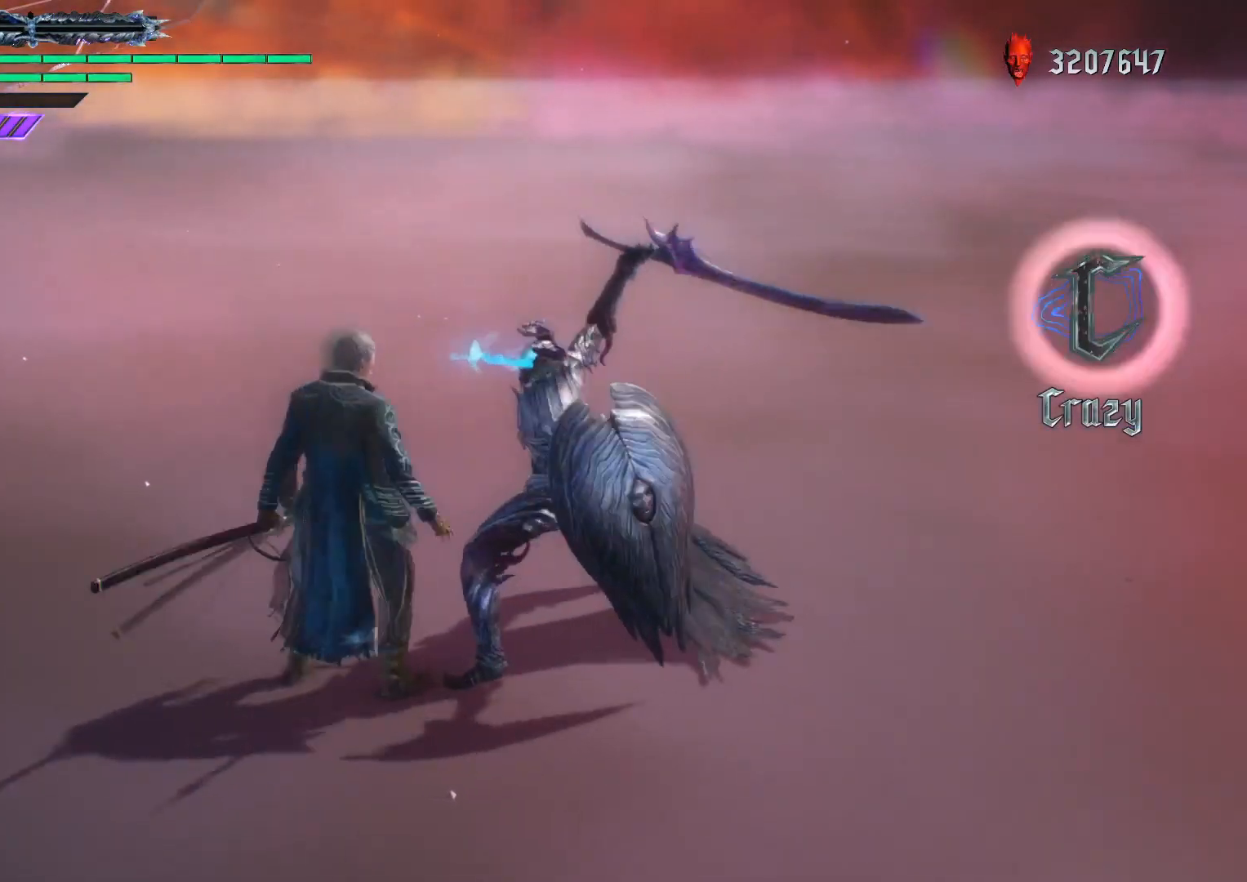
{"dt_ms": 500, "buttons": ["Y", "R1"], "left_stick": "down-left", "right_stick": "center", "events": [[133, "Y", "up"], [400, "R1", "down"], [400, "left_stick", "down-left"], [500, "Y", "down"]]}
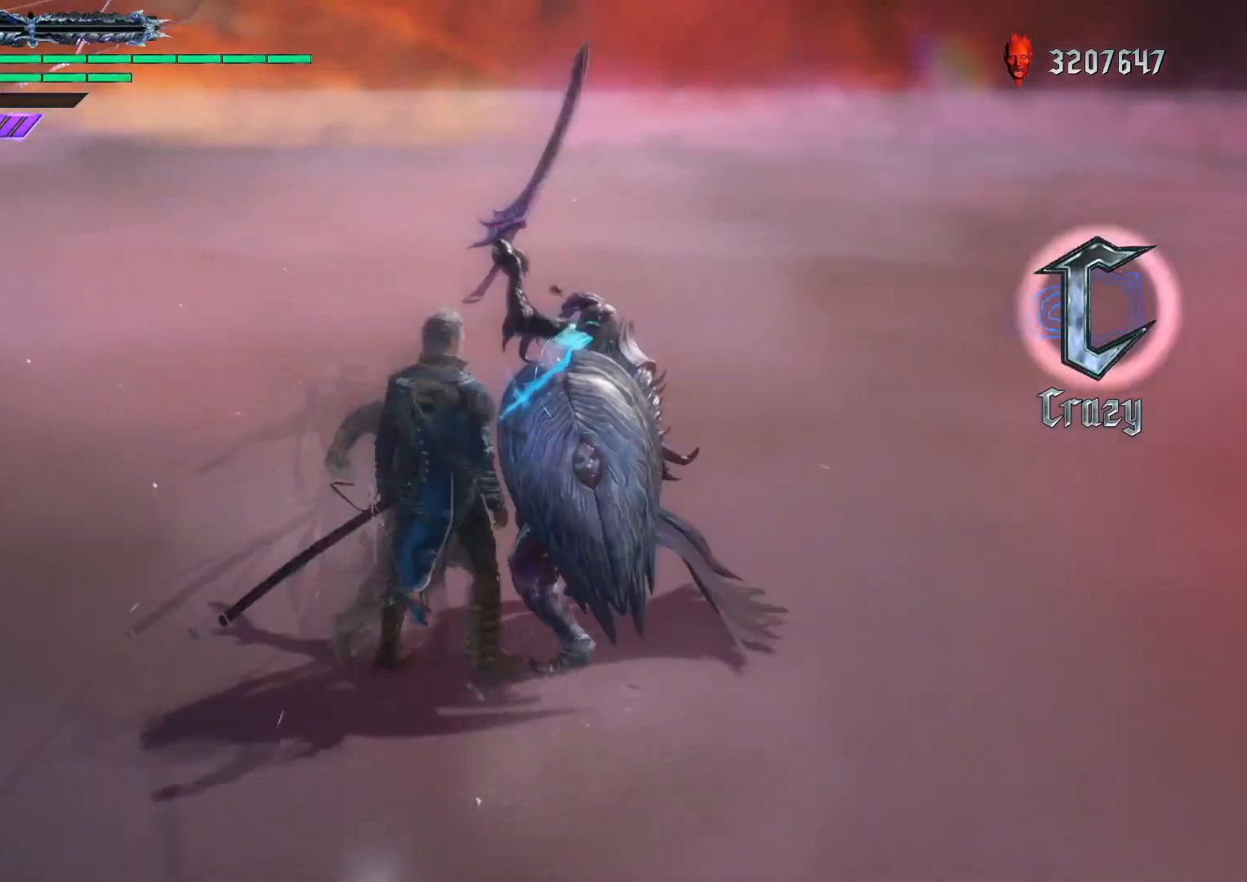
{"dt_ms": 500, "buttons": [], "left_stick": "down-right", "right_stick": "center"}
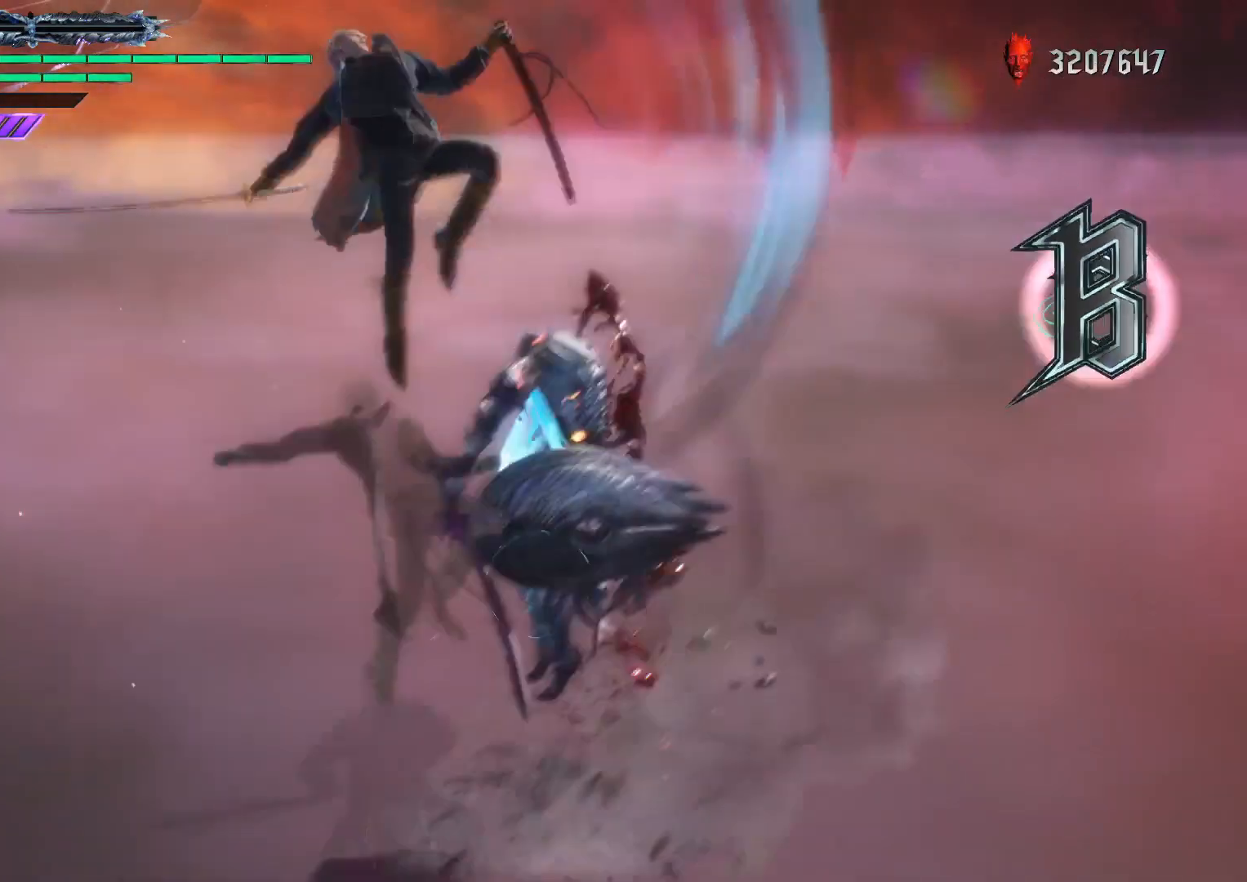
{"dt_ms": 500, "buttons": [], "left_stick": "center", "right_stick": "center", "events": [[83, "left_stick", "center"], [300, "Y", "down"], [467, "Y", "up"]]}
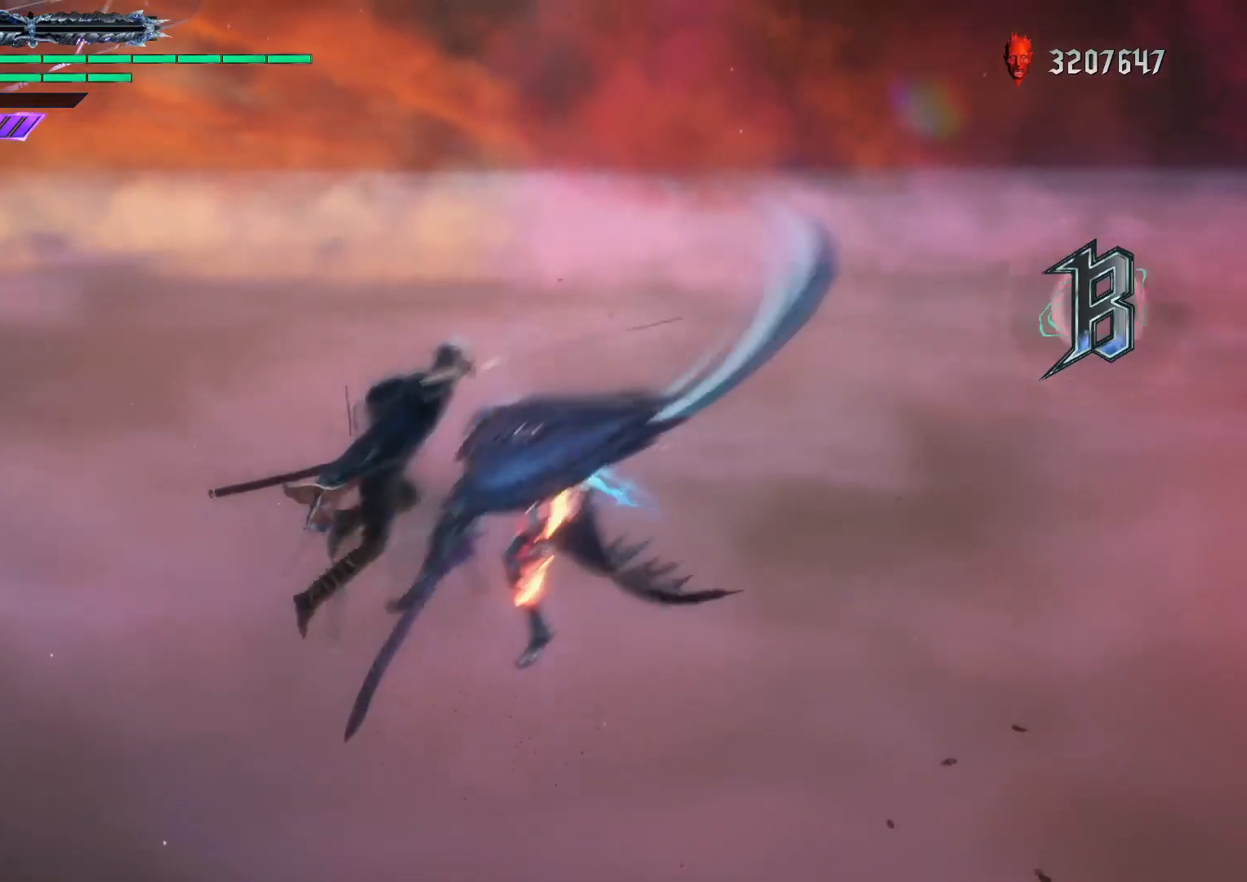
{"dt_ms": 500, "buttons": [], "left_stick": "center", "right_stick": "center", "events": [[117, "Y", "down"], [300, "Y", "up"]]}
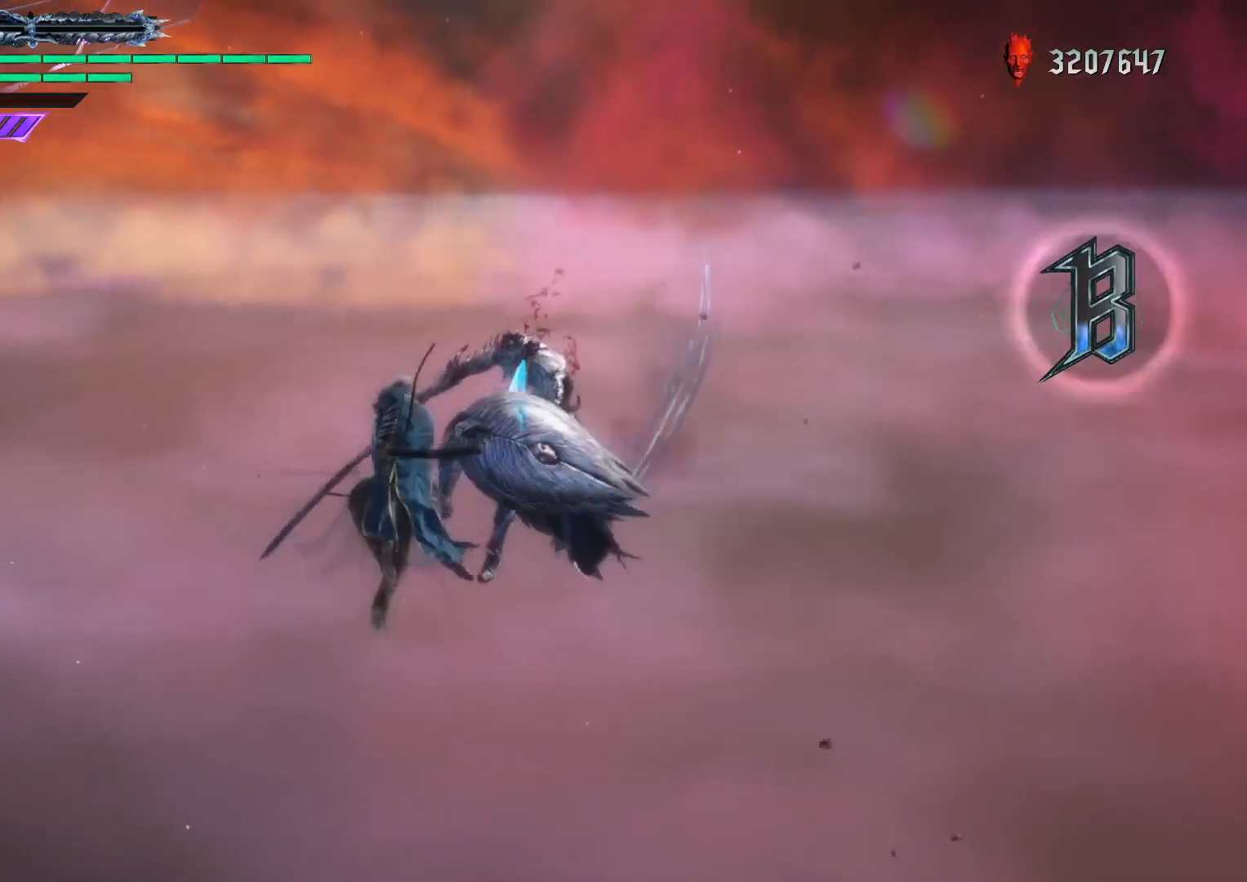
{"dt_ms": 500, "buttons": ["Y"], "left_stick": "center", "right_stick": "center", "events": [[217, "Y", "down"]]}
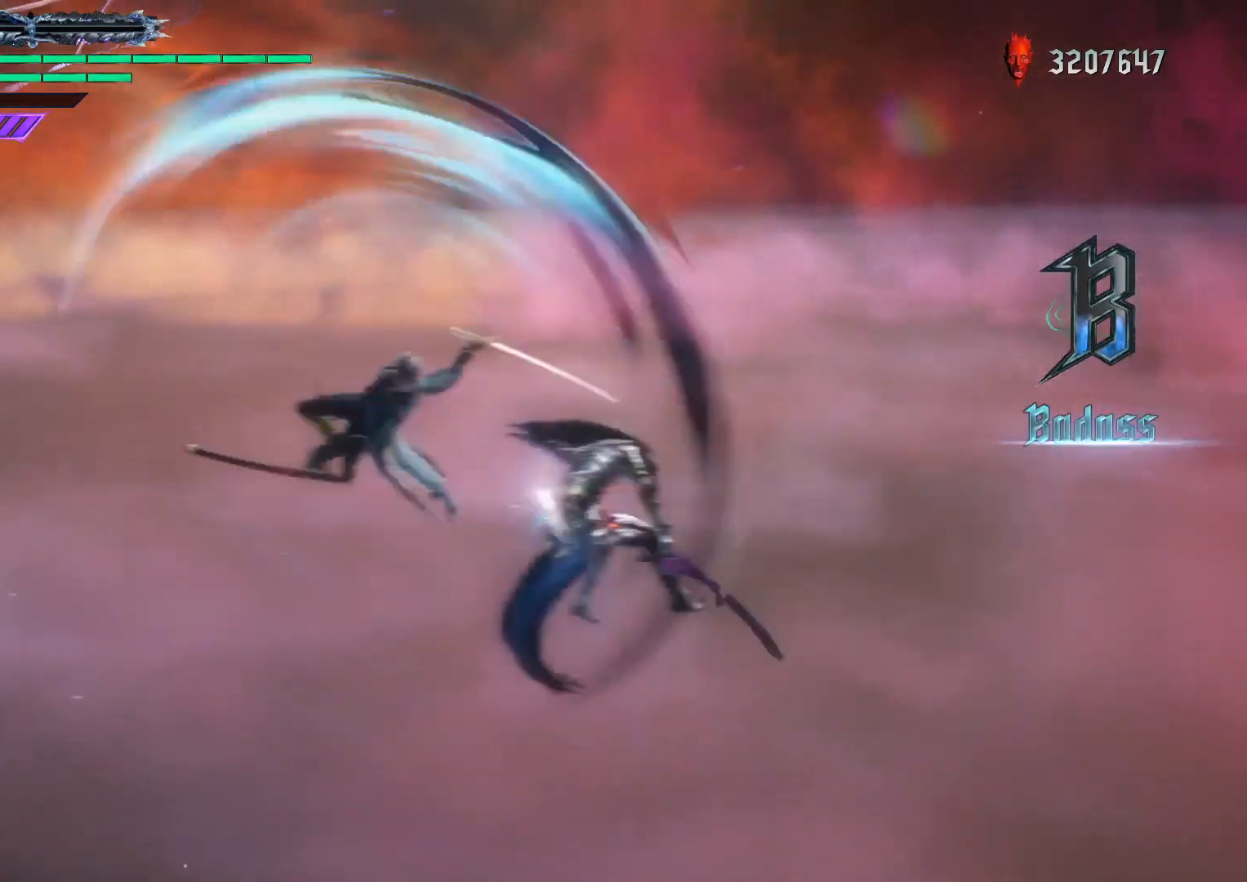
{"dt_ms": 500, "buttons": ["Y"], "left_stick": "center", "right_stick": "center", "events": []}
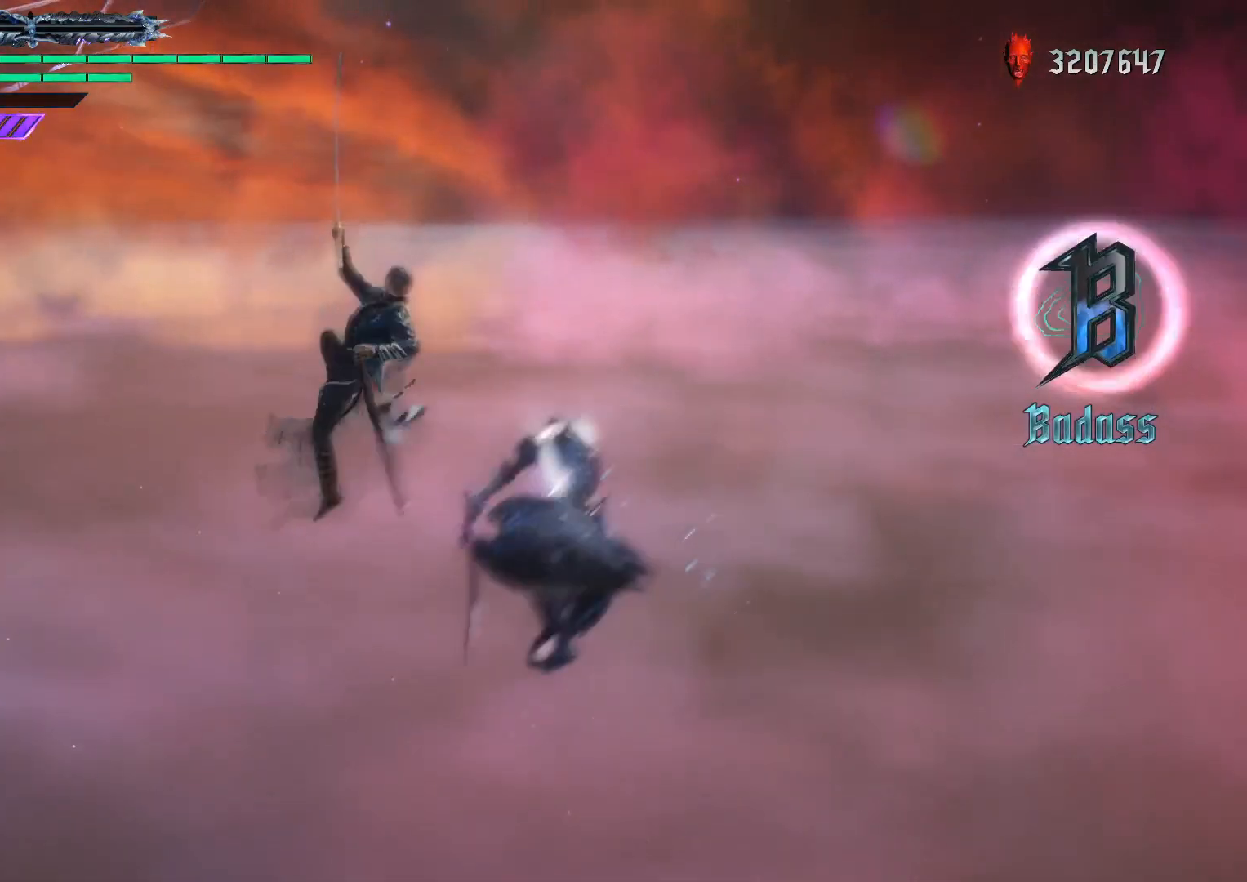
{"dt_ms": 500, "buttons": ["R1"], "left_stick": "center", "right_stick": "center", "events": [[167, "Y", "up"], [250, "R1", "down"]]}
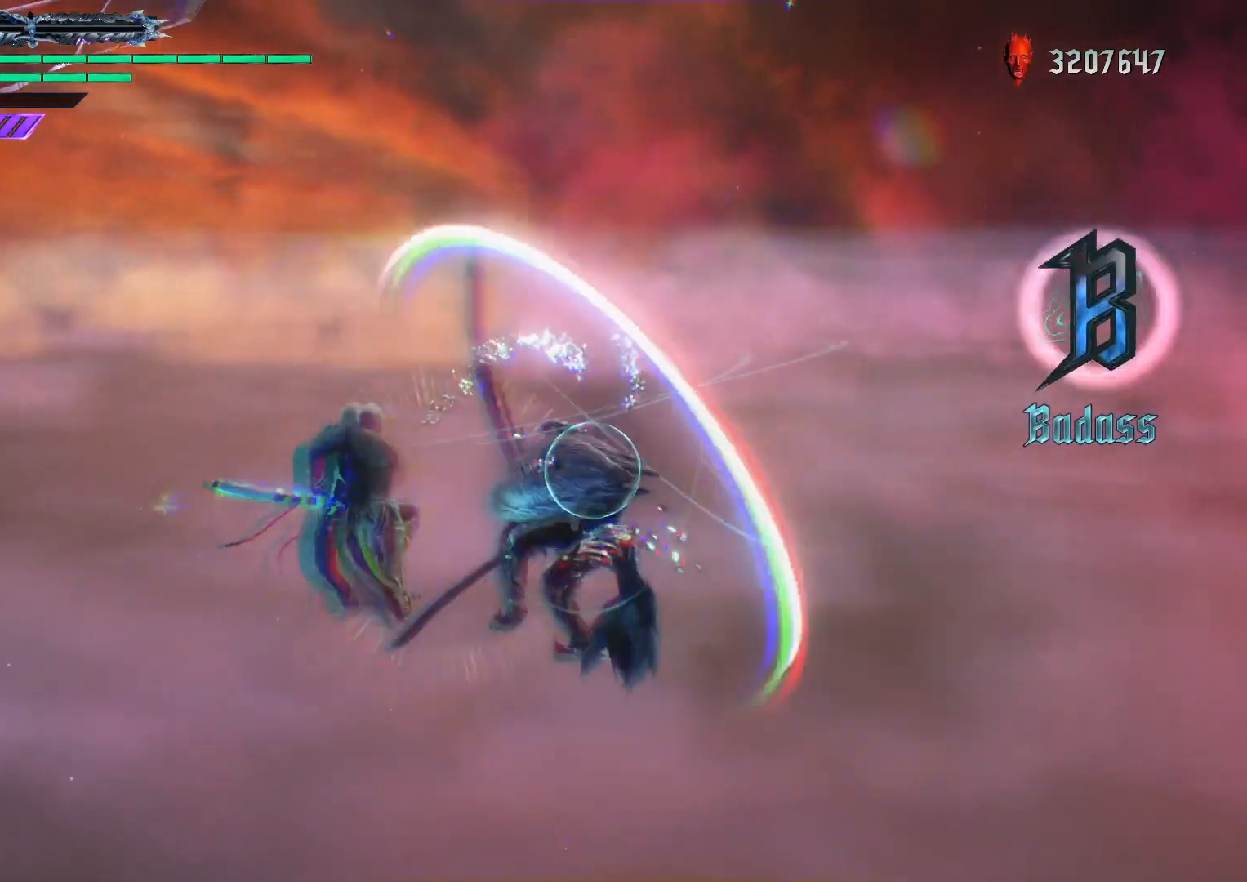
{"dt_ms": 1000, "buttons": ["R1"], "left_stick": "down-right", "right_stick": "center"}
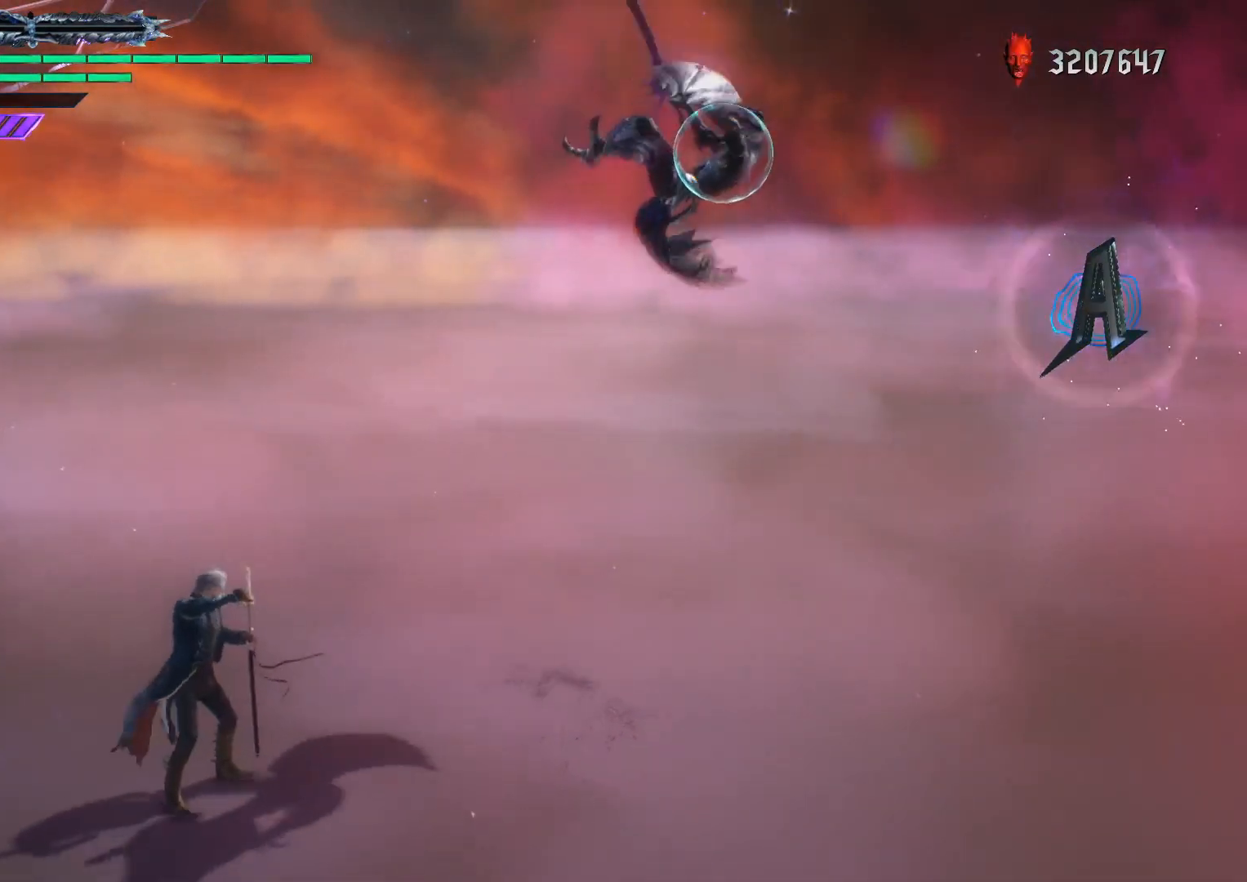
{"dt_ms": 500, "buttons": ["R1"], "left_stick": "down-right", "right_stick": "center", "events": []}
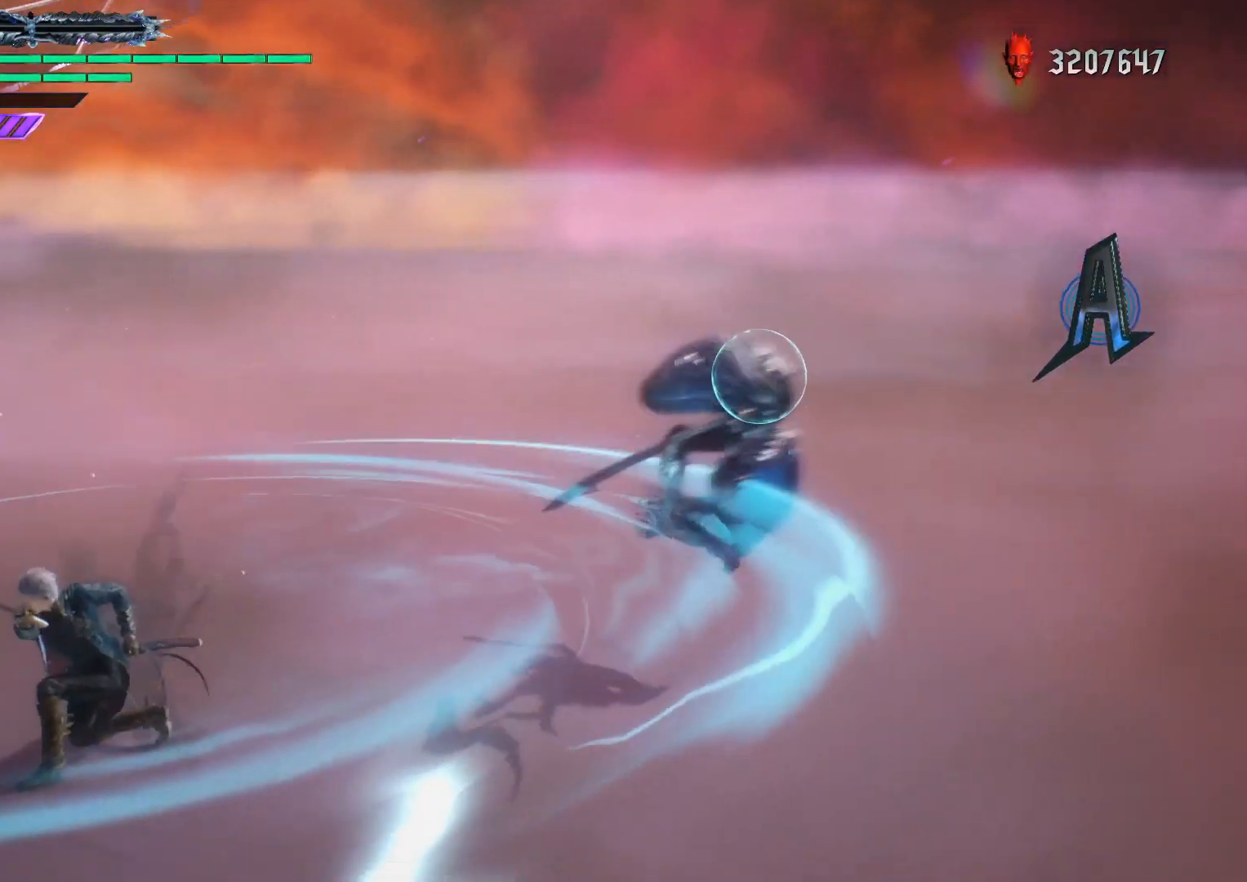
{"dt_ms": 500, "buttons": ["R1"], "left_stick": "center", "right_stick": "center", "events": [[500, "left_stick", "center"]]}
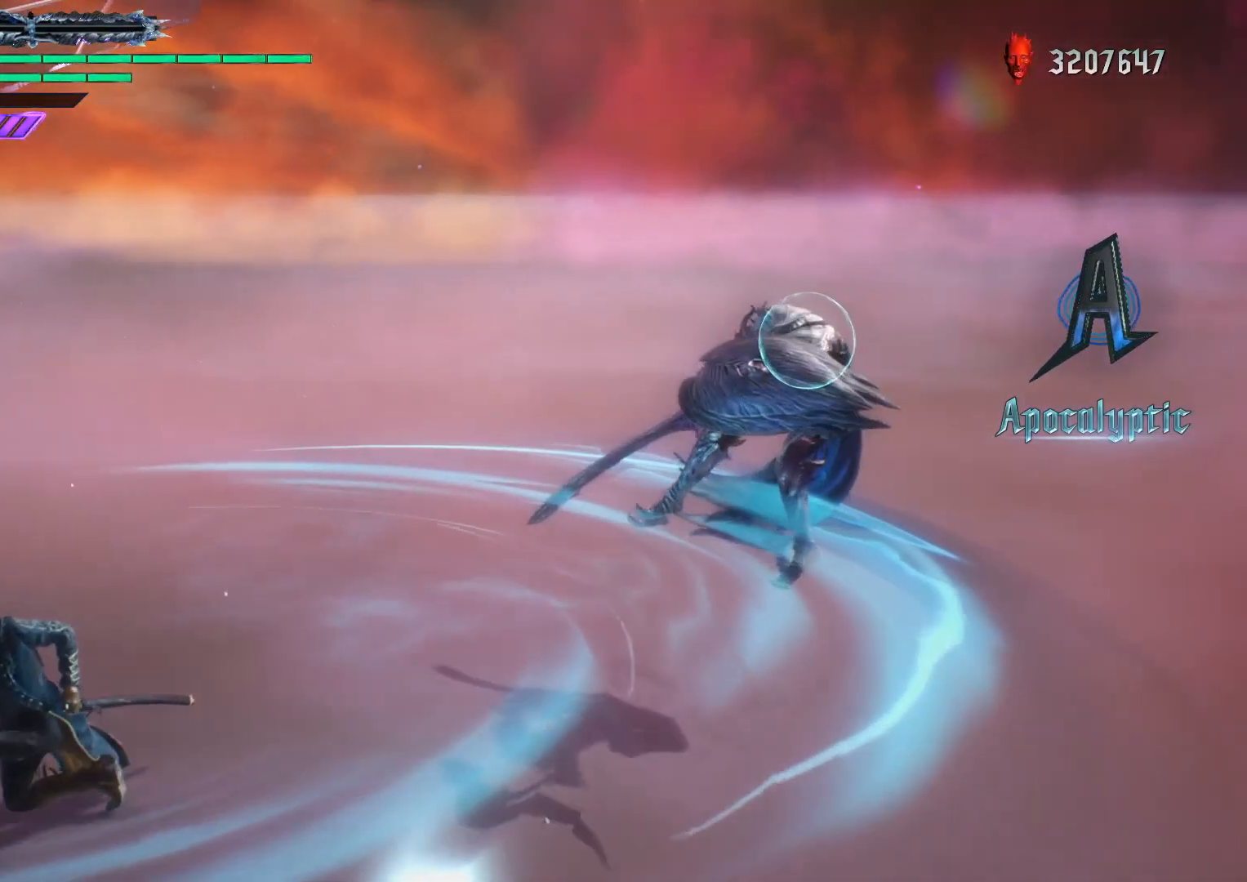
{"dt_ms": 500, "buttons": [], "left_stick": "center", "right_stick": "center", "events": [[250, "R1", "up"]]}
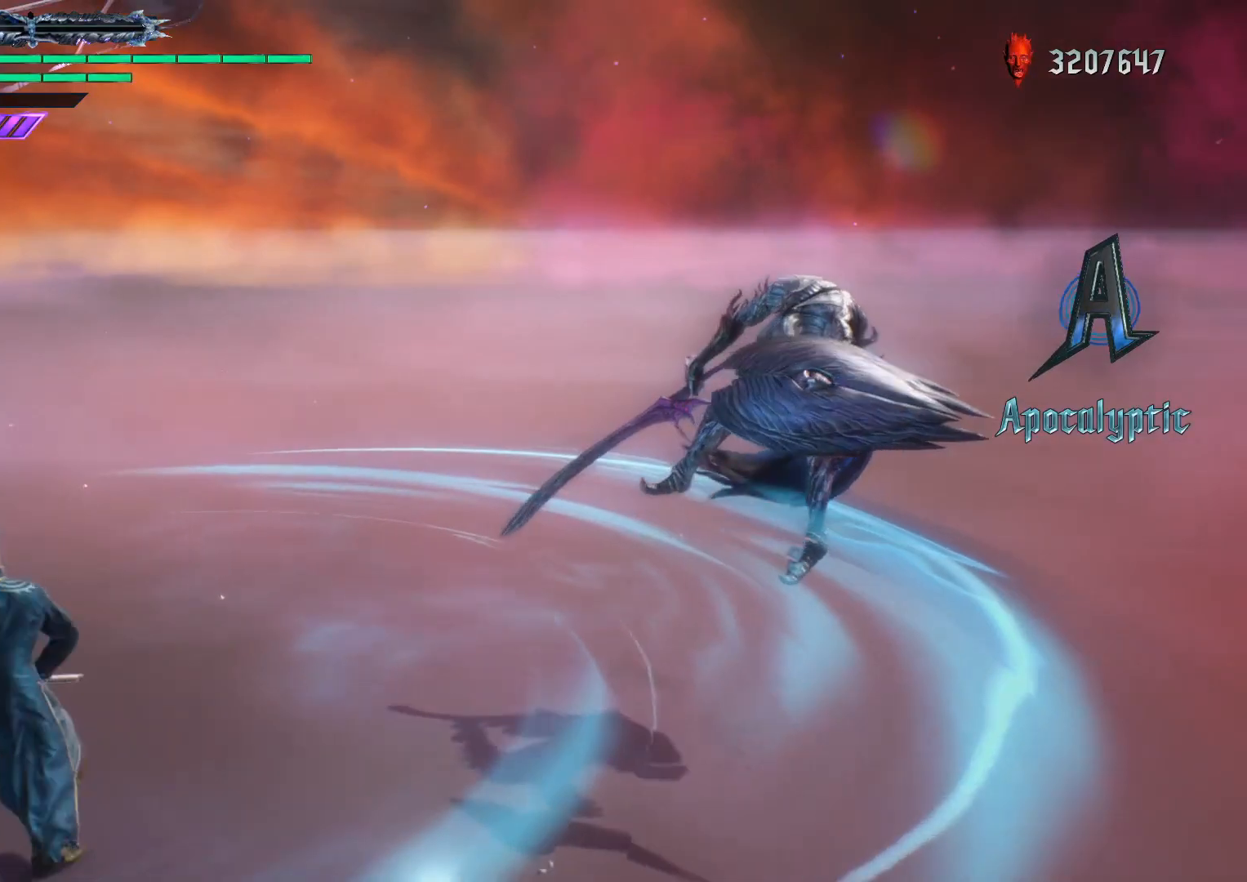
{"dt_ms": 500, "buttons": [], "left_stick": "center", "right_stick": "center", "events": []}
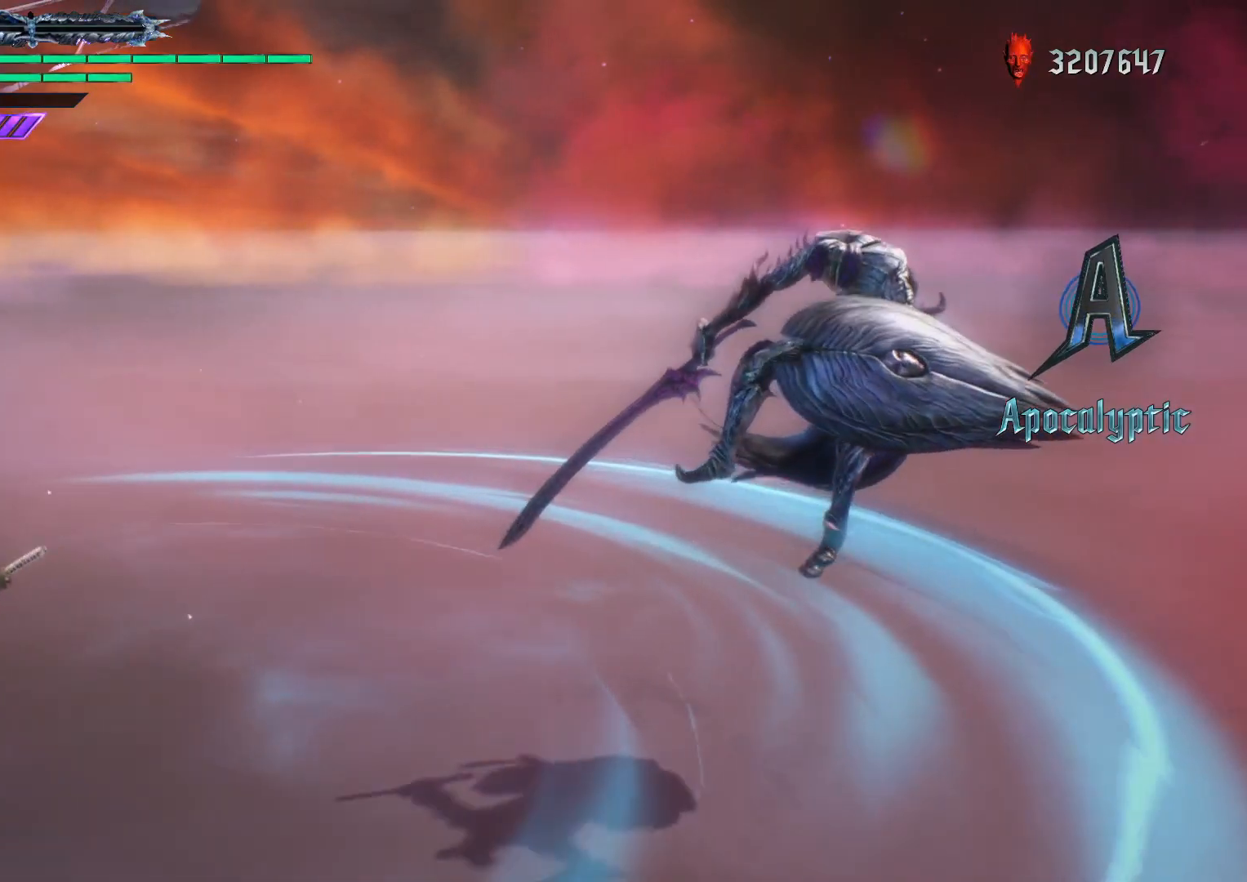
{"dt_ms": 500, "buttons": [], "left_stick": "center", "right_stick": "center", "events": [[83, "right_stick", "down-right"], [283, "right_stick", "center"]]}